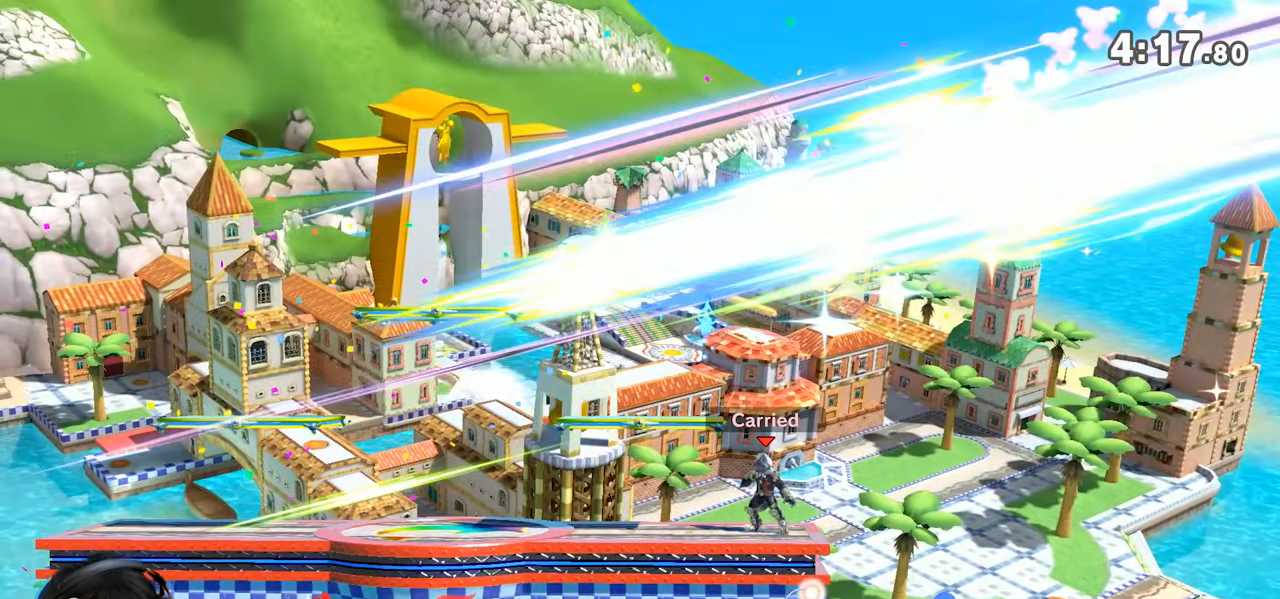
Gameplay with a controller (Nintendo layout); each line is a JSON object with the inputs held at the frame after it (dt_ms = milliseconds from this image to that frame). "events" lists button and stick changes between this image and that frame as [ms after this image, input, new state], when the widget could be followed in between. Not read: L3 R3.
{"dt_ms": 500, "buttons": ["A"], "left_stick": "up-right", "right_stick": "center", "events": []}
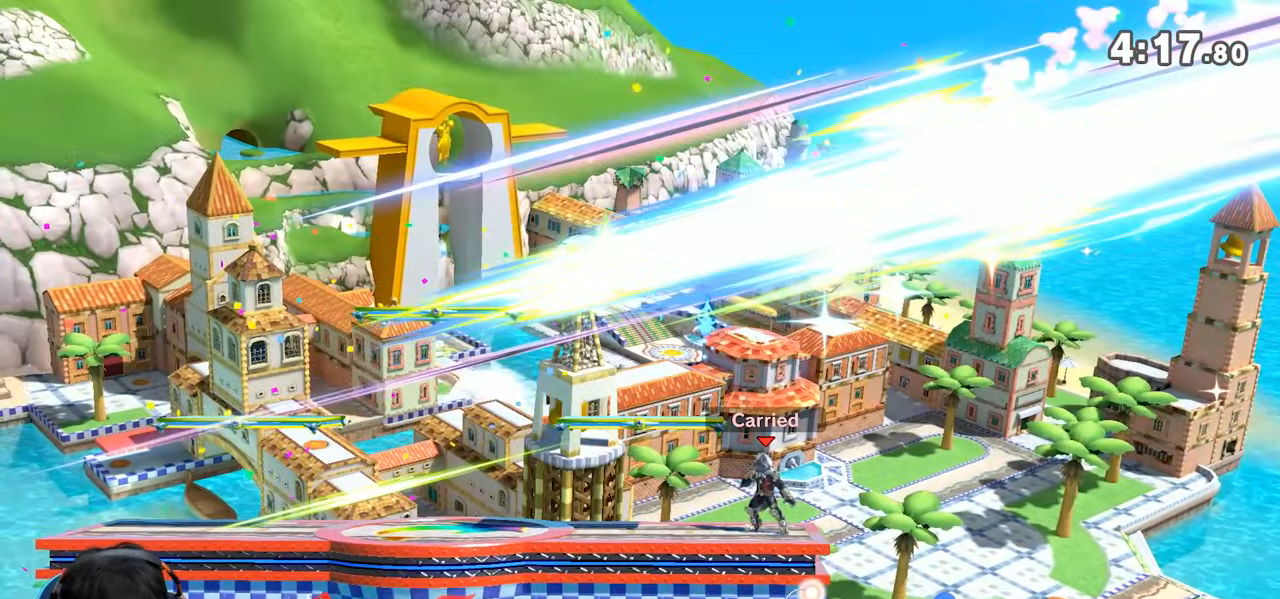
{"dt_ms": 1000, "buttons": ["A"], "left_stick": "up-right", "right_stick": "center"}
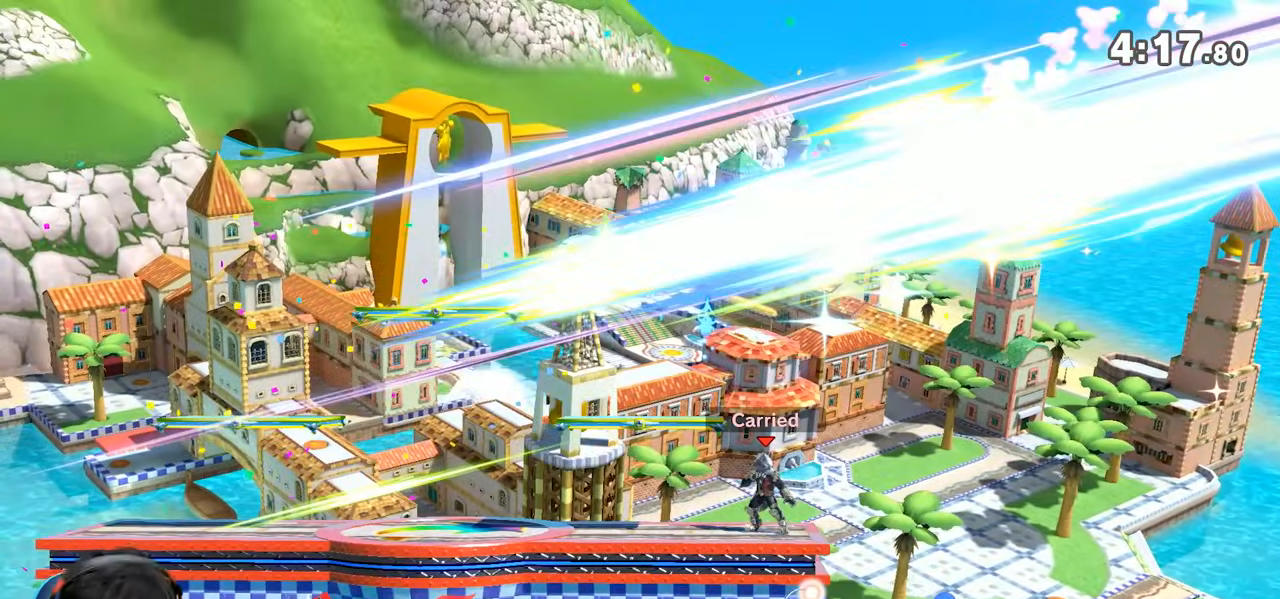
{"dt_ms": 500, "buttons": [], "left_stick": "center", "right_stick": "center"}
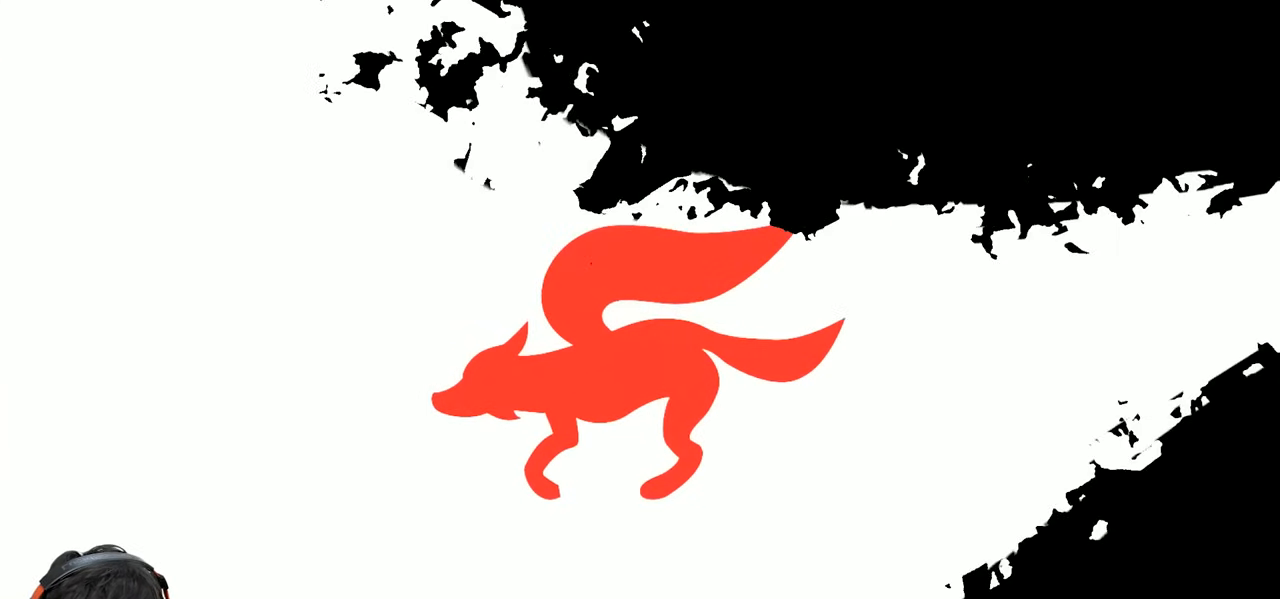
{"dt_ms": 500, "buttons": [], "left_stick": "center", "right_stick": "center"}
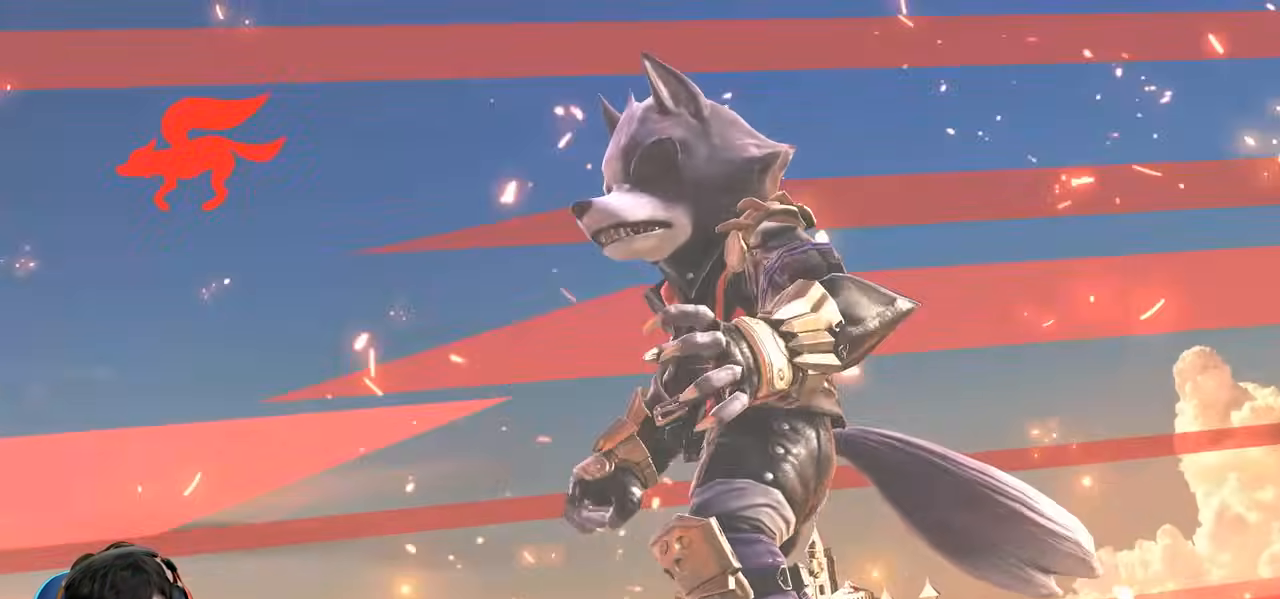
{"dt_ms": 500, "buttons": [], "left_stick": "center", "right_stick": "center", "events": []}
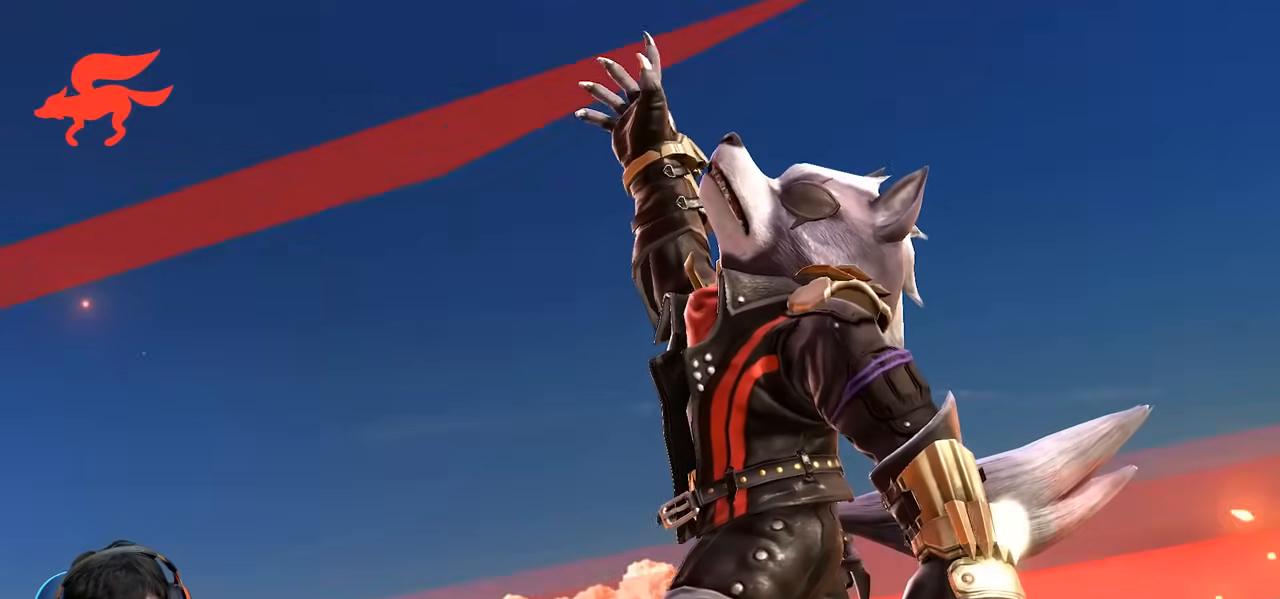
{"dt_ms": 500, "buttons": ["A"], "left_stick": "center", "right_stick": "center", "events": [[383, "A", "down"]]}
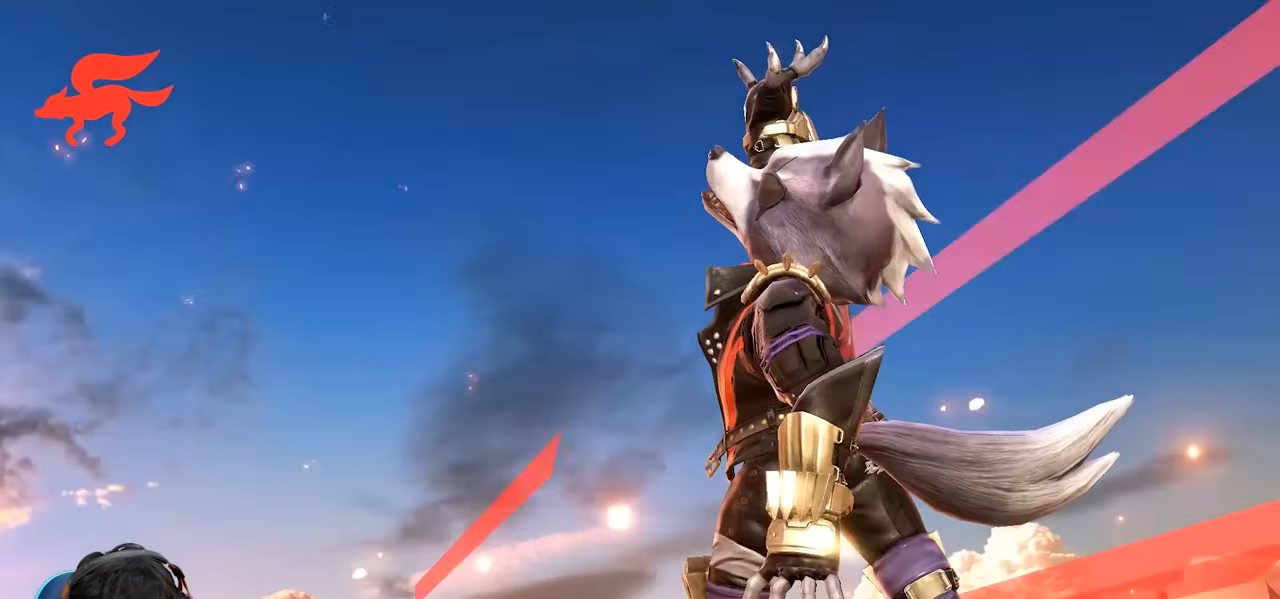
{"dt_ms": 1000, "buttons": [], "left_stick": "center", "right_stick": "center"}